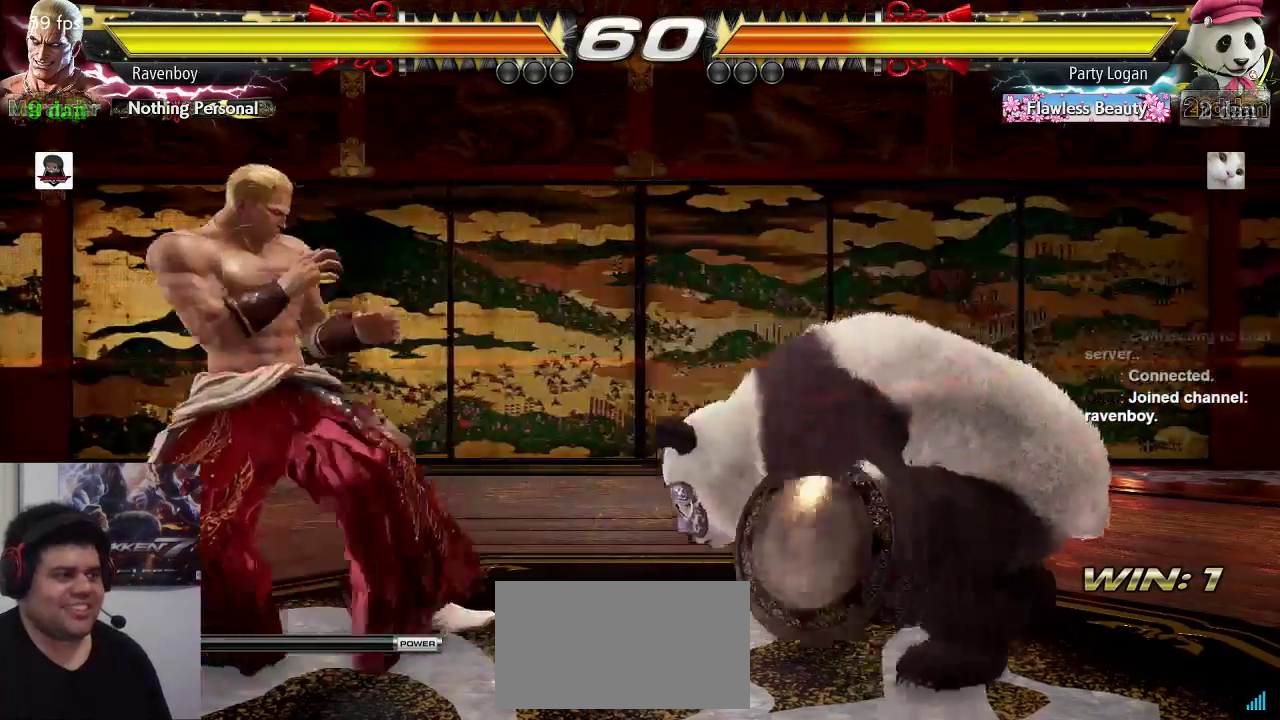
Gameplay with a controller (arcade stick); each line is a JSON object with the inputs held at the frame after it. "events" lists button and stick changes between this image and that frame as [ms after this image, input, new state], when the widget could be followed in between. Not read: L3 R3.
{"buttons": [], "left_stick": "left", "events": [[17, "left_stick", "left"], [250, "left_stick", "center"], [317, "left_stick", "left"]]}
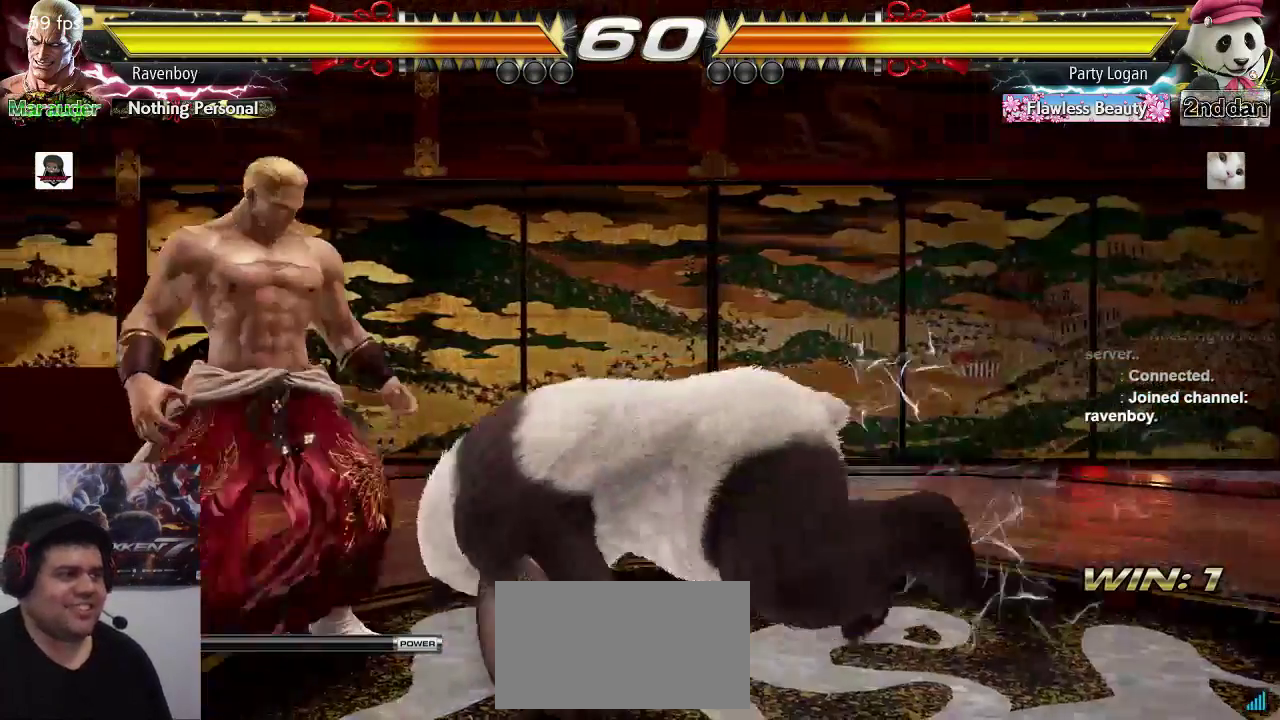
{"buttons": [], "left_stick": "left", "events": [[150, "left_stick", "center"], [350, "left_stick", "left"]]}
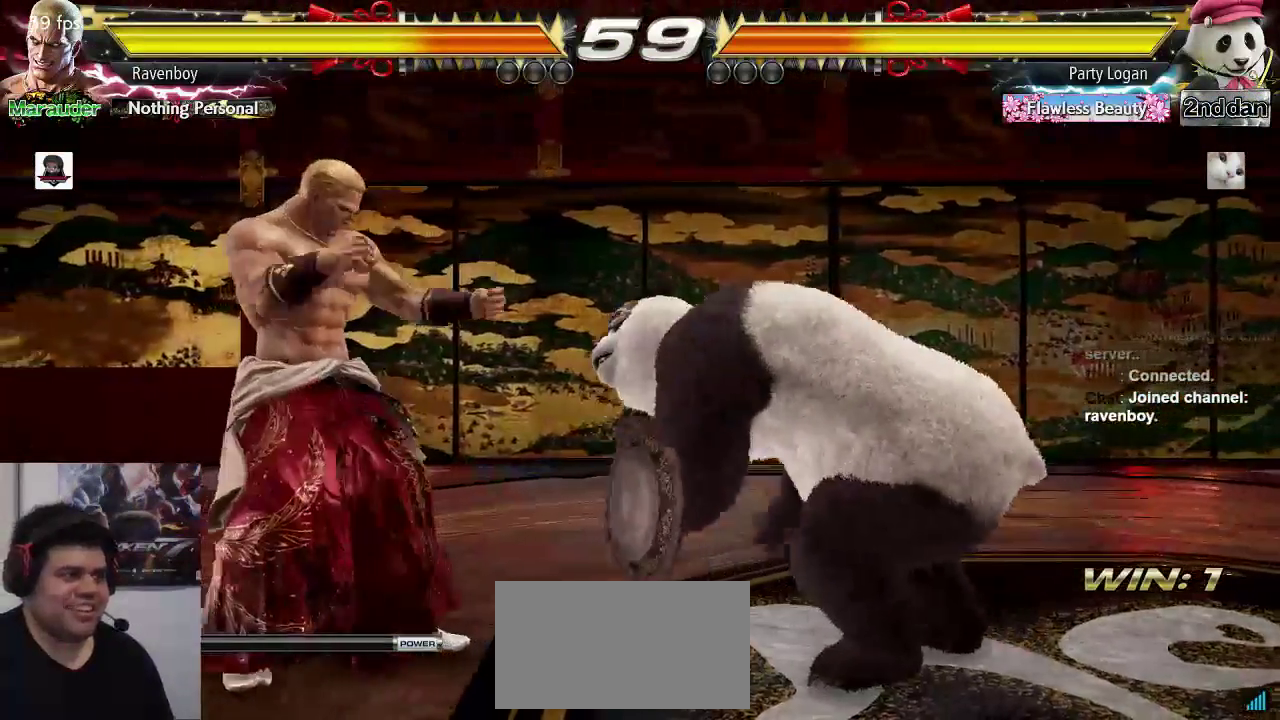
{"buttons": [], "left_stick": "left", "events": [[250, "left_stick", "center"], [317, "left_stick", "left"]]}
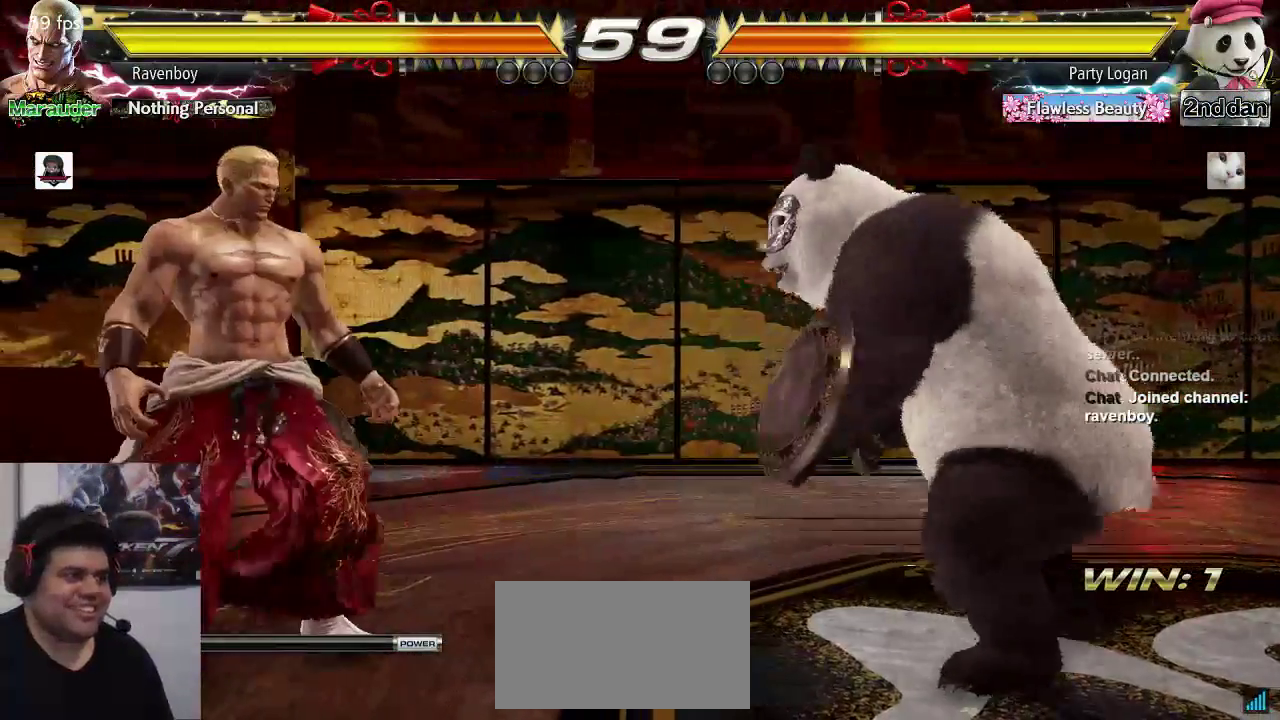
{"buttons": [], "left_stick": "left", "events": [[33, "left_stick", "center"], [117, "left_stick", "left"], [283, "left_stick", "down"], [333, "left_stick", "center"], [450, "left_stick", "left"]]}
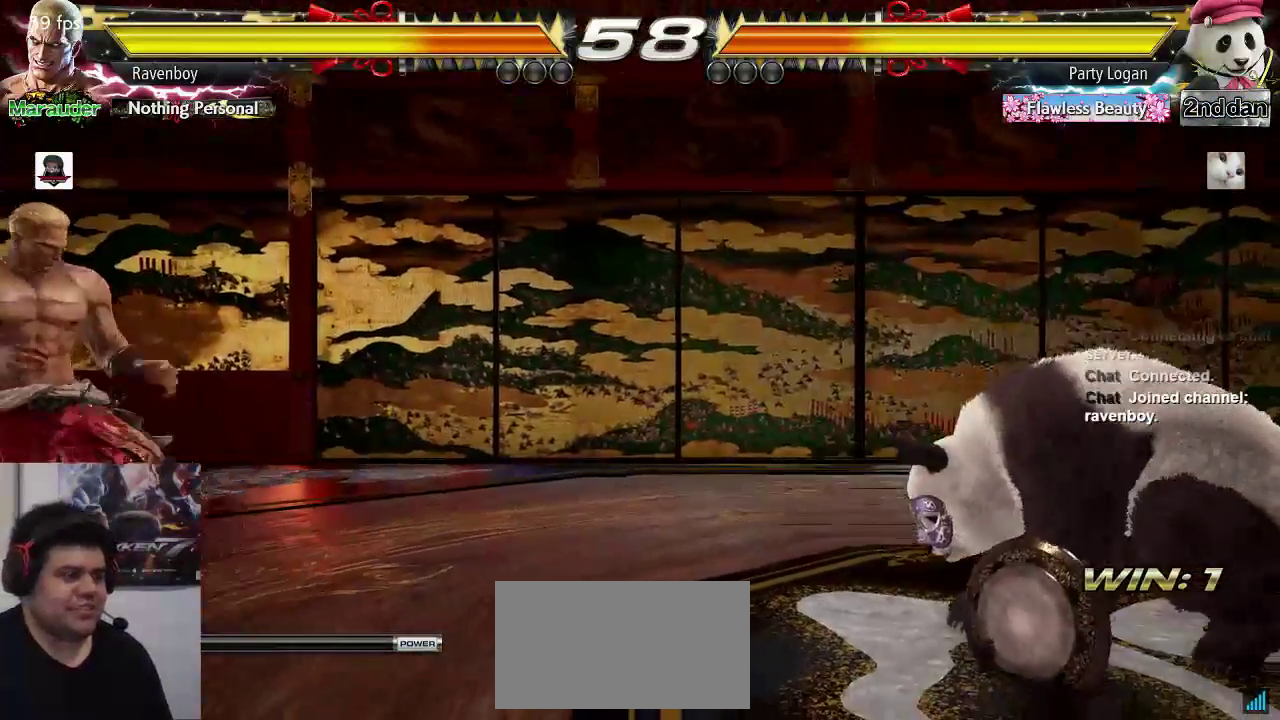
{"buttons": [], "left_stick": "right", "events": [[17, "left_stick", "center"], [67, "left_stick", "left"], [300, "left_stick", "right"], [400, "left_stick", "center"], [467, "left_stick", "right"]]}
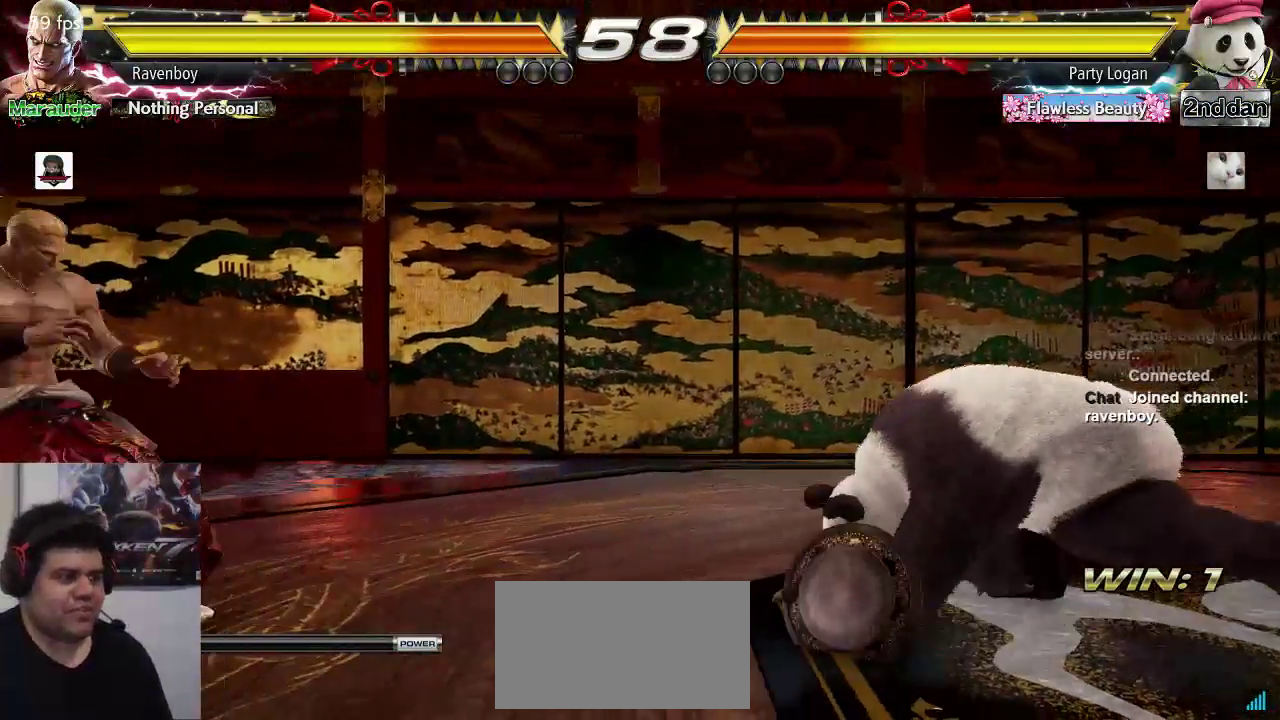
{"buttons": [], "left_stick": "center", "events": [[67, "left_stick", "left"], [167, "left_stick", "center"], [233, "left_stick", "left"], [467, "left_stick", "center"]]}
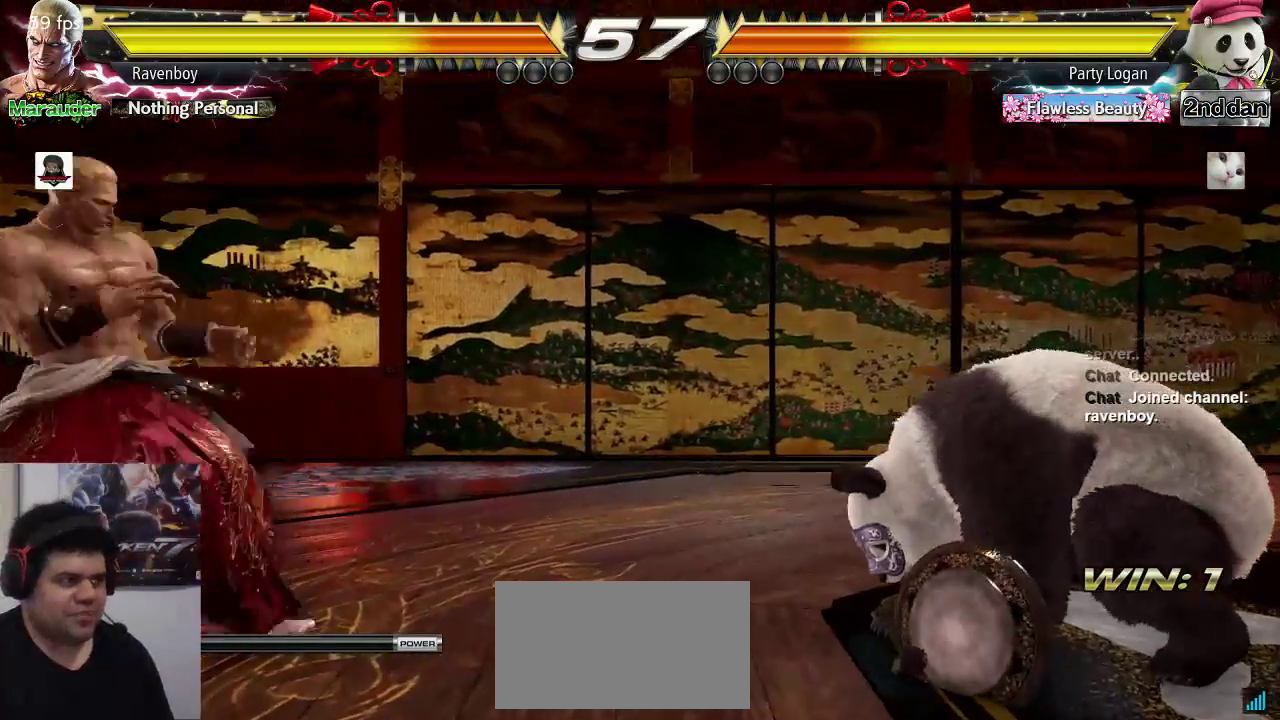
{"buttons": [], "left_stick": "down", "events": [[33, "left_stick", "left"], [500, "left_stick", "down"]]}
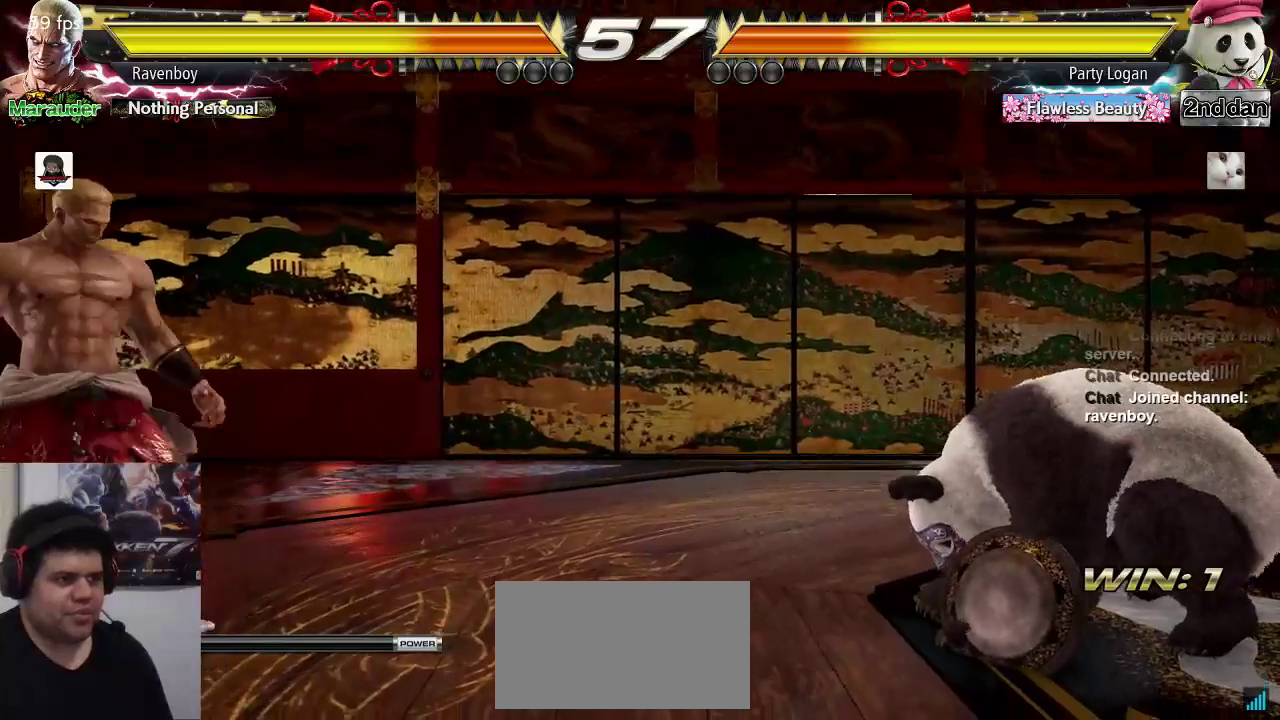
{"buttons": [], "left_stick": "right", "events": [[50, "left_stick", "center"], [150, "left_stick", "left"], [250, "left_stick", "center"], [317, "left_stick", "left"], [450, "left_stick", "right"]]}
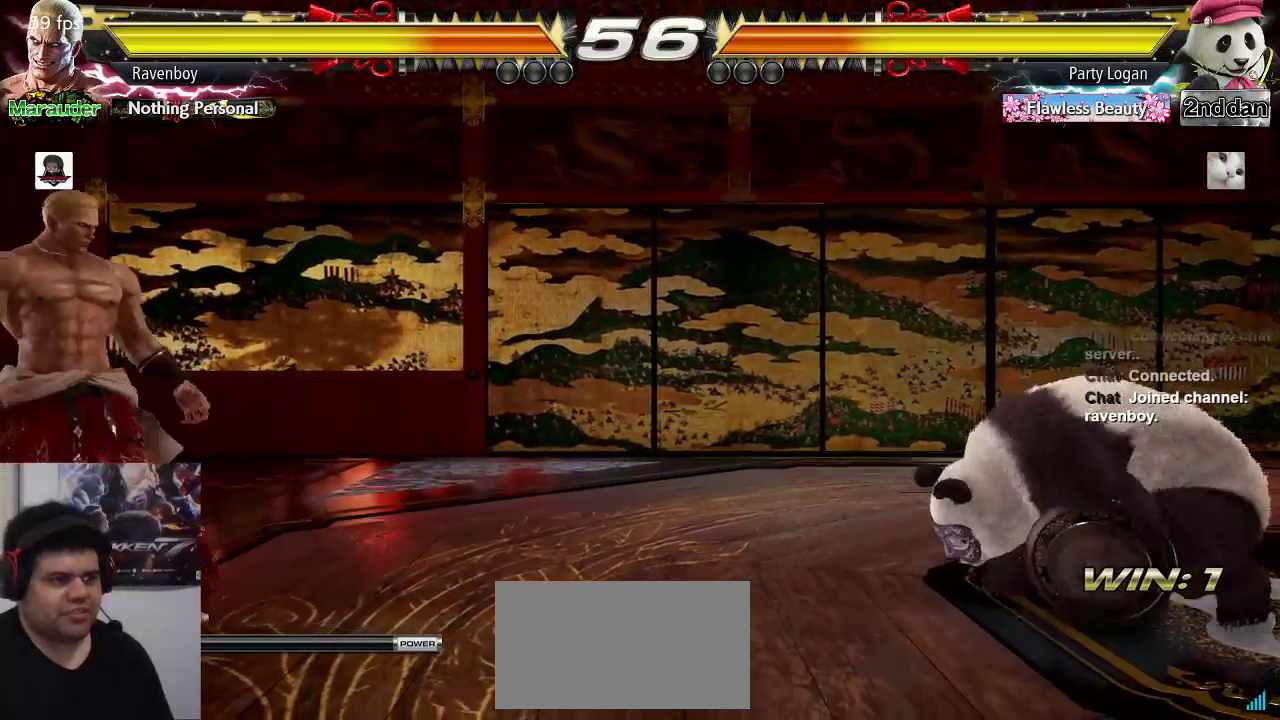
{"buttons": [], "left_stick": "left", "events": [[17, "left_stick", "center"], [83, "left_stick", "right"], [250, "left_stick", "left"], [350, "left_stick", "center"], [417, "left_stick", "left"]]}
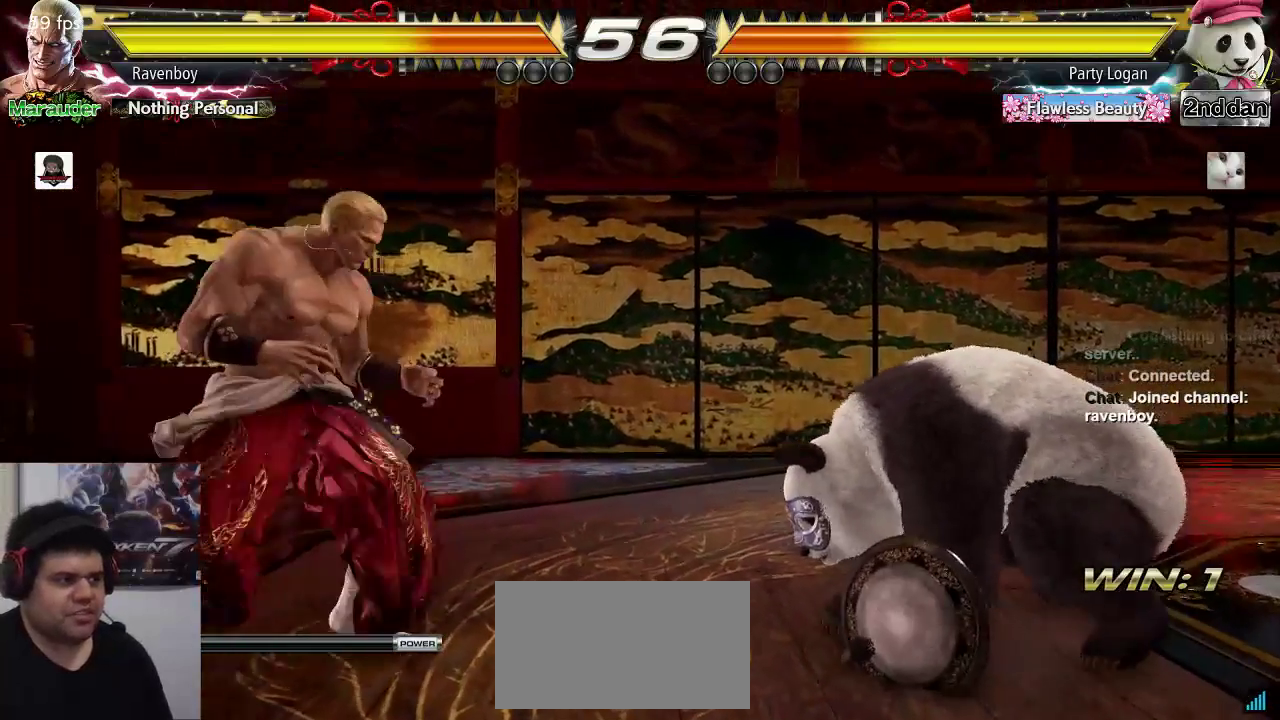
{"buttons": [], "left_stick": "center", "events": [[150, "left_stick", "center"], [217, "left_stick", "left"], [433, "left_stick", "center"]]}
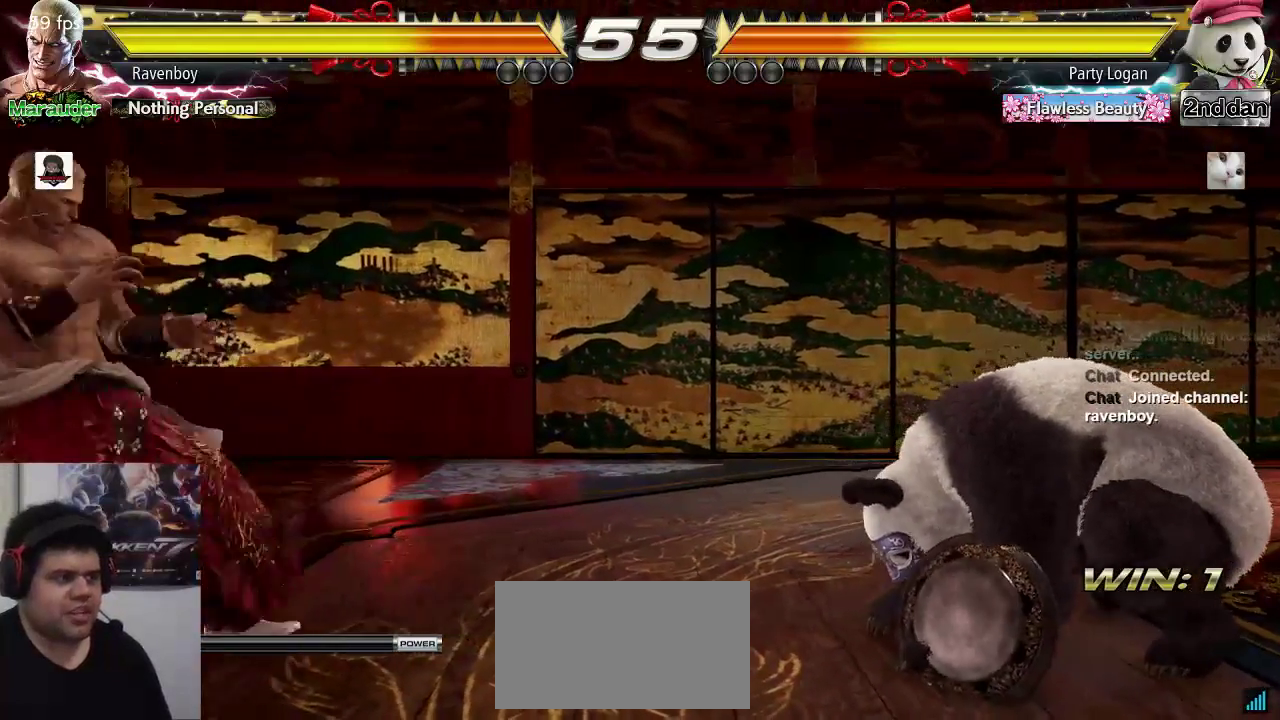
{"buttons": [], "left_stick": "left", "events": [[17, "left_stick", "left"], [183, "left_stick", "down"], [267, "left_stick", "center"], [333, "left_stick", "left"]]}
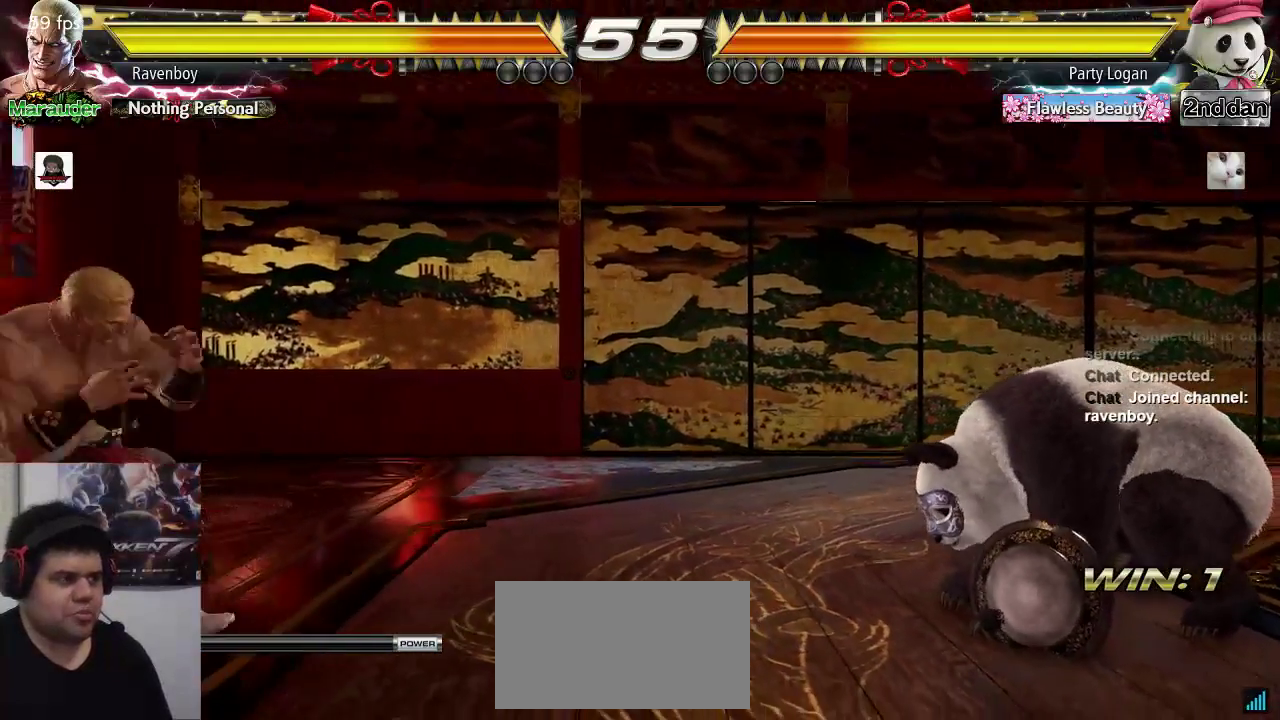
{"buttons": [], "left_stick": "center", "events": [[200, "left_stick", "center"], [333, "left_stick", "left"], [467, "left_stick", "center"]]}
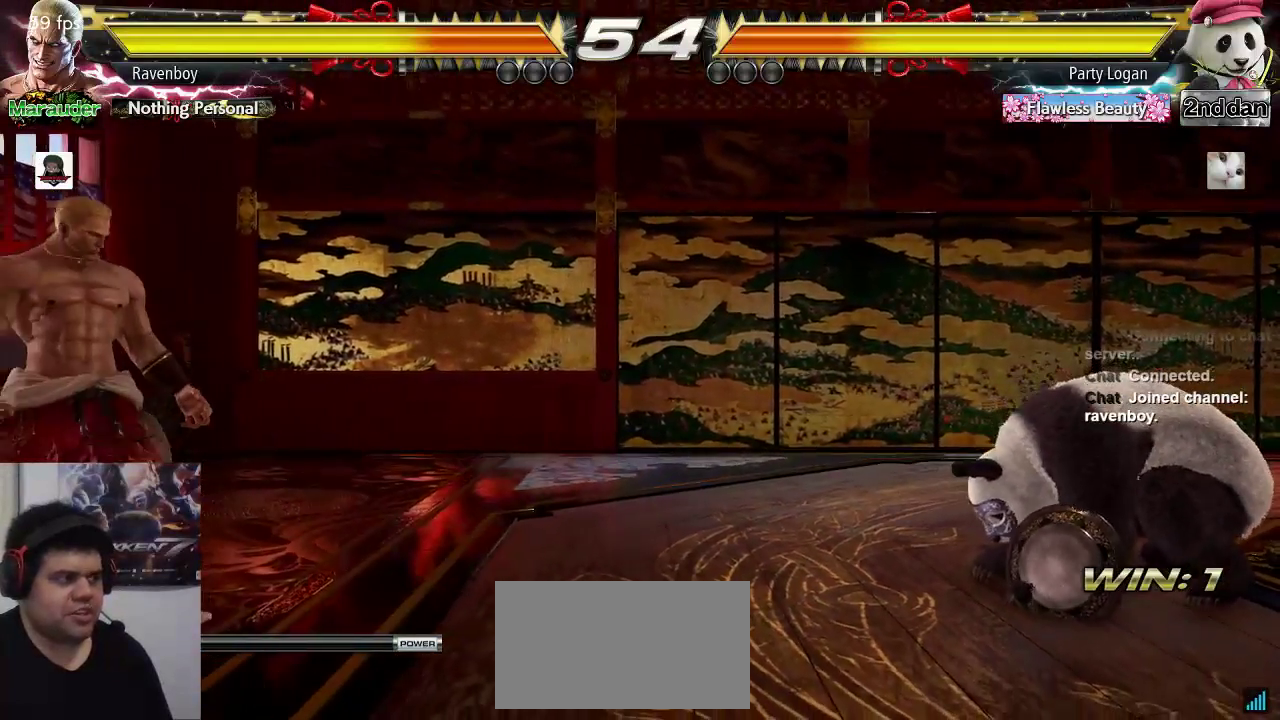
{"buttons": ["SQUARE"], "left_stick": "up", "events": [[100, "left_stick", "left"], [333, "left_stick", "down"], [433, "left_stick", "up"], [467, "SQUARE", "down"]]}
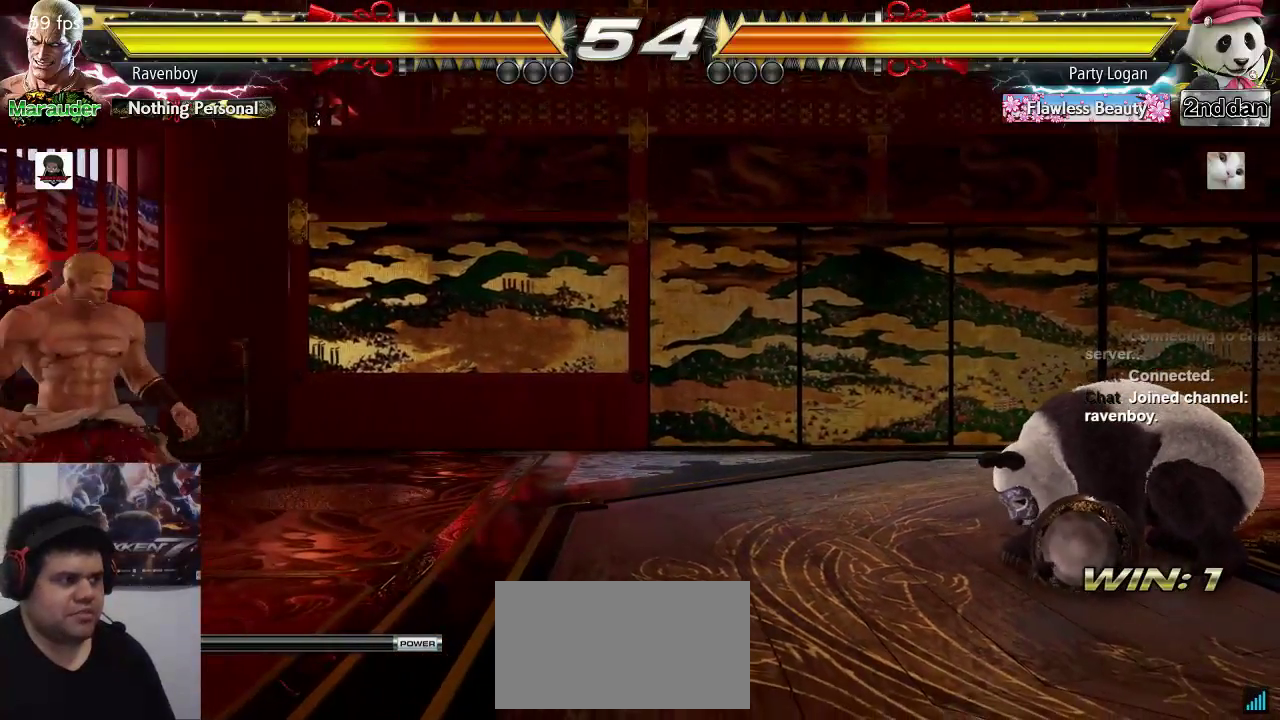
{"buttons": [], "left_stick": "center", "events": [[33, "left_stick", "center"], [67, "SQUARE", "up"]]}
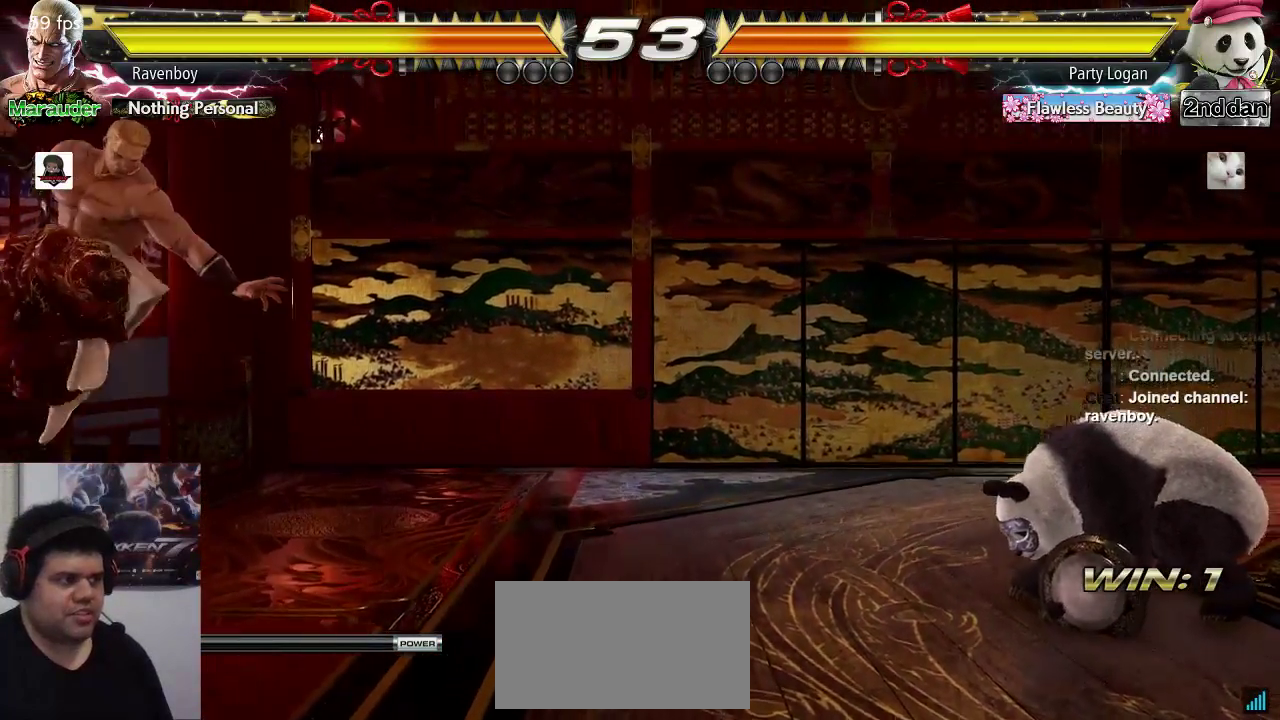
{"buttons": [], "left_stick": "down", "events": [[150, "left_stick", "left"], [483, "left_stick", "down"]]}
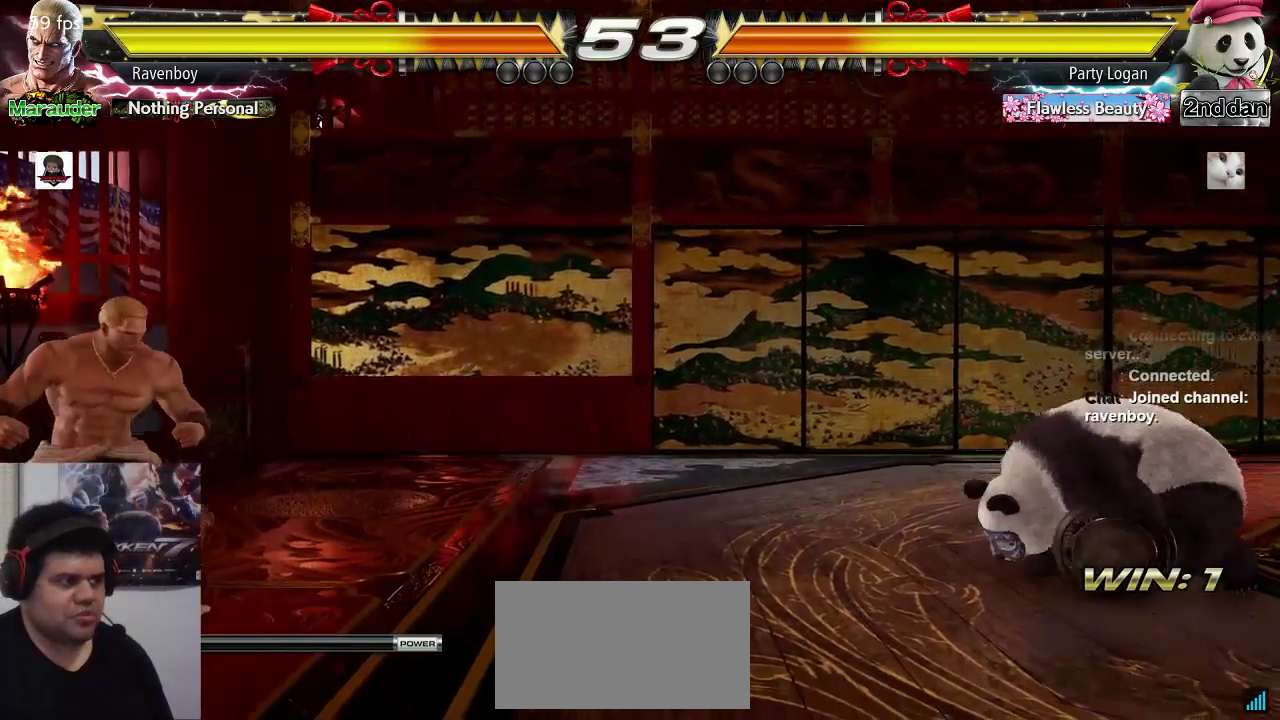
{"buttons": [], "left_stick": "center", "events": [[50, "left_stick", "right"], [117, "SQUARE", "down"], [150, "left_stick", "center"], [217, "SQUARE", "up"]]}
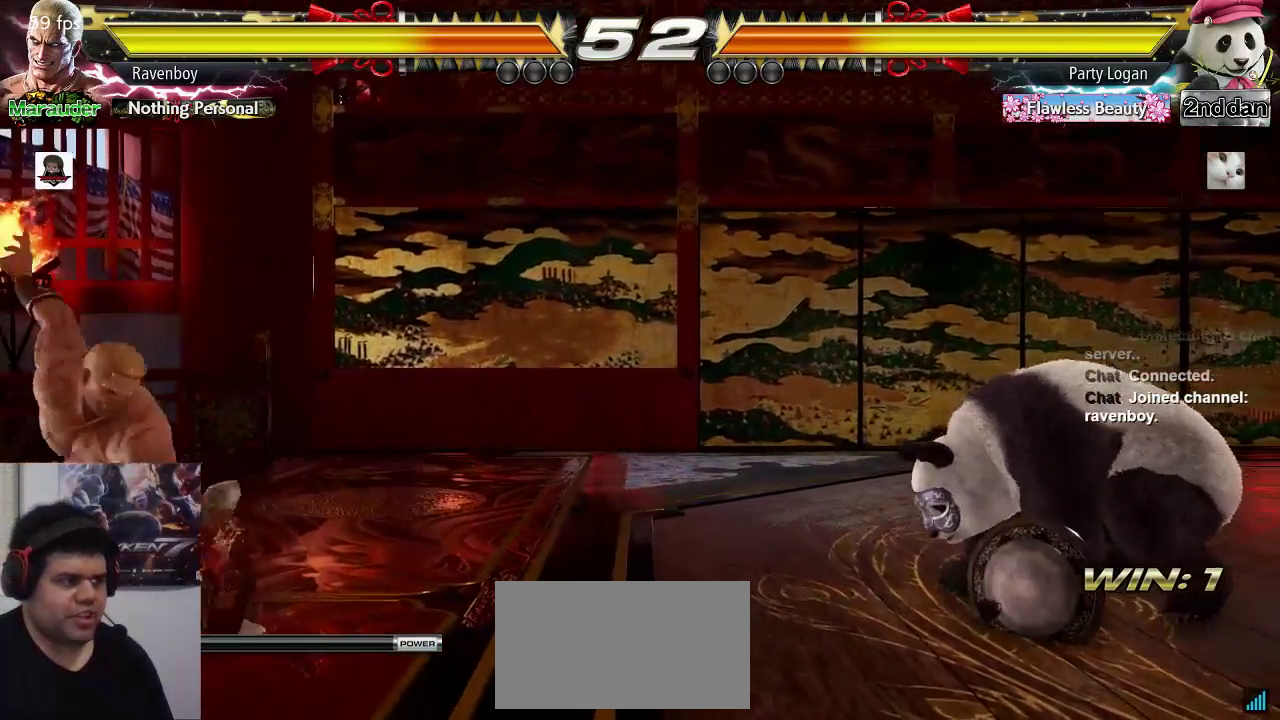
{"buttons": [], "left_stick": "center", "events": []}
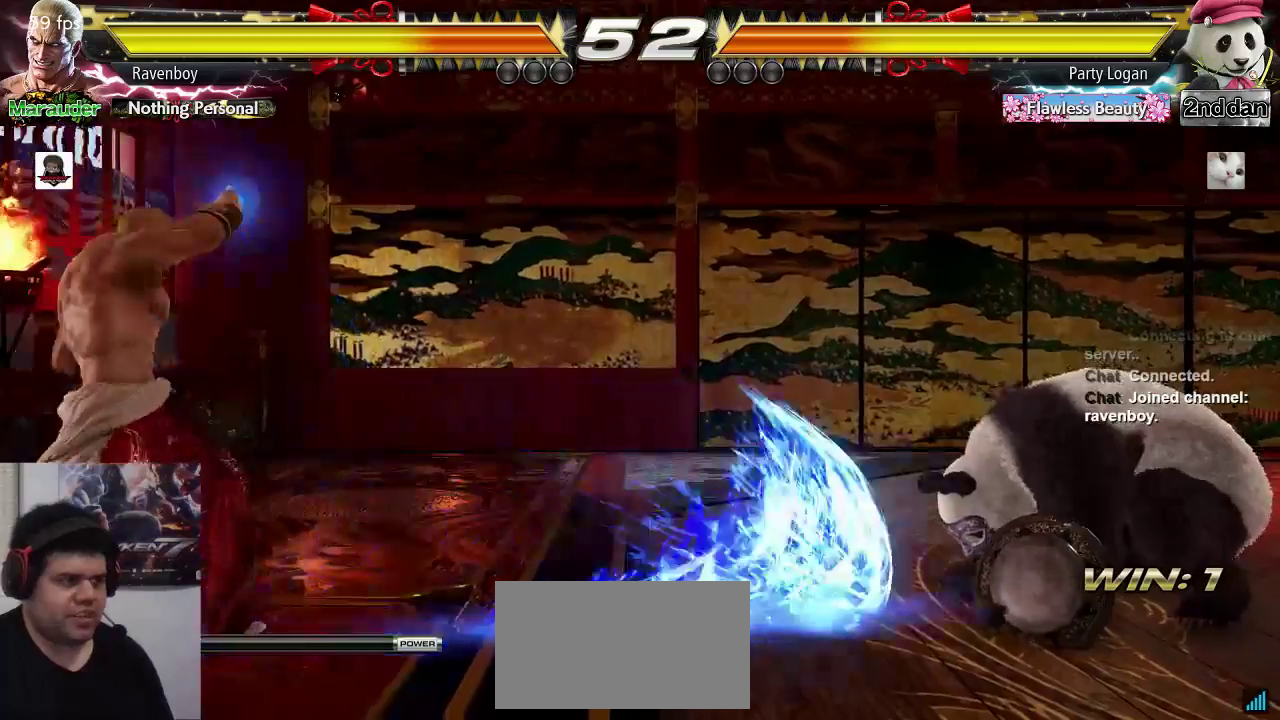
{"buttons": ["SQUARE"], "left_stick": "right", "events": [[33, "left_stick", "left"], [100, "left_stick", "center"], [167, "left_stick", "left"], [400, "left_stick", "down"], [500, "SQUARE", "down"], [500, "left_stick", "right"]]}
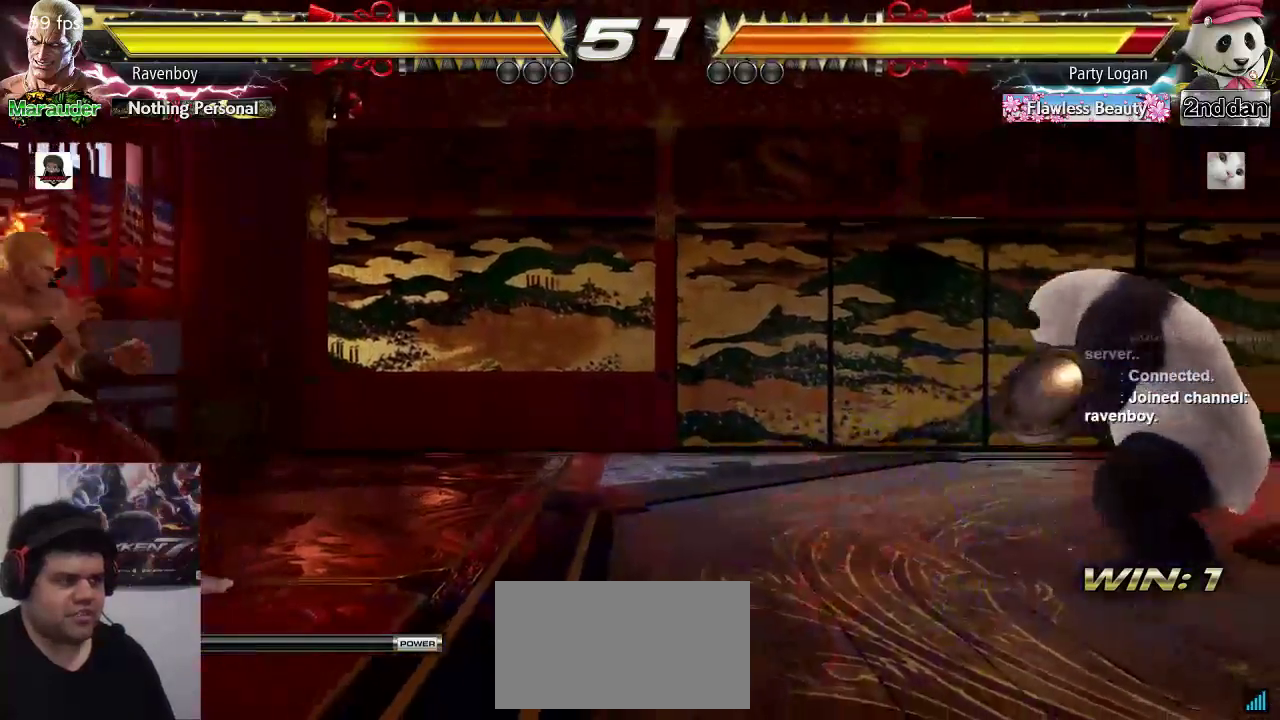
{"buttons": [], "left_stick": "center", "events": [[33, "left_stick", "center"], [133, "SQUARE", "up"]]}
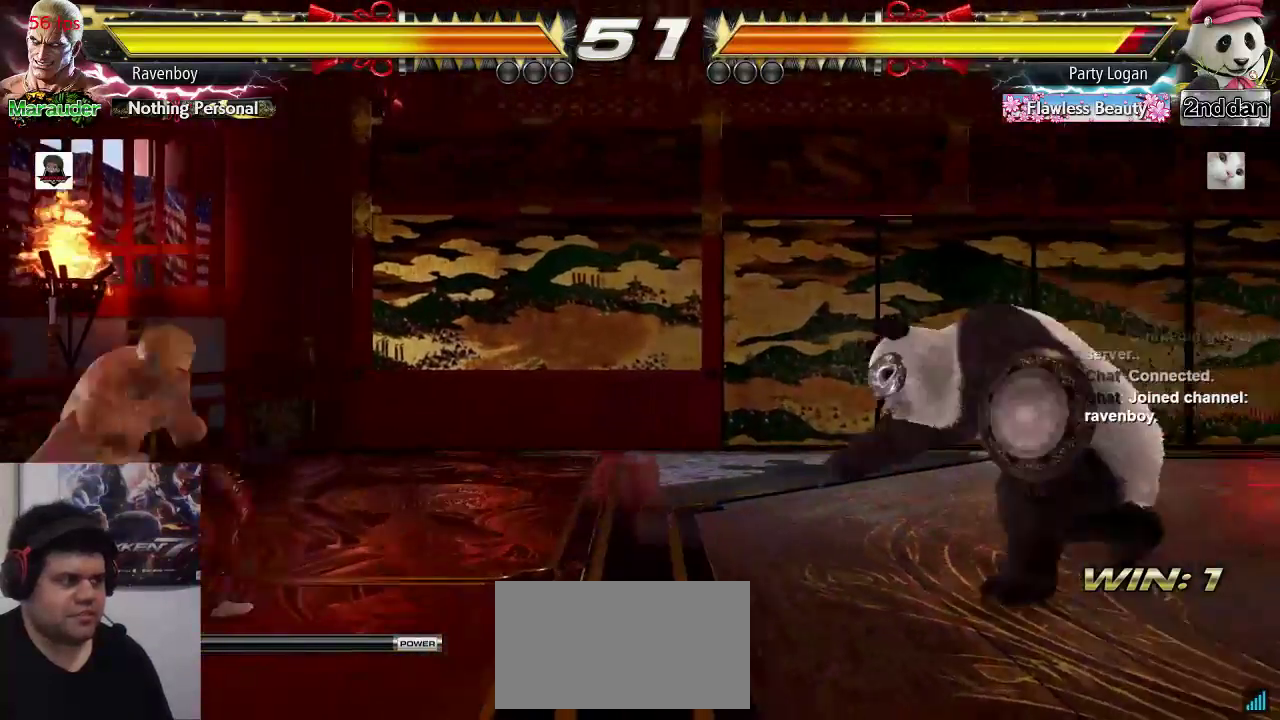
{"buttons": [], "left_stick": "center"}
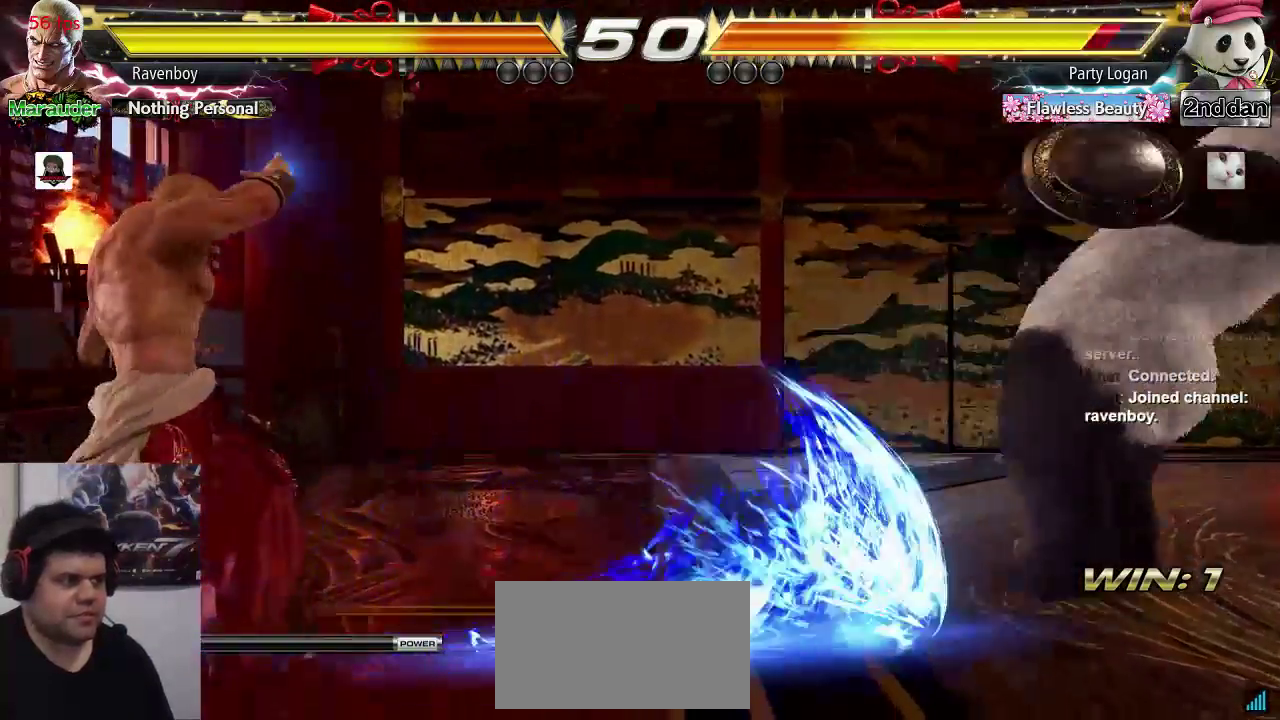
{"buttons": [], "left_stick": "right", "events": [[33, "left_stick", "left"], [150, "left_stick", "right"], [250, "left_stick", "center"], [350, "left_stick", "right"]]}
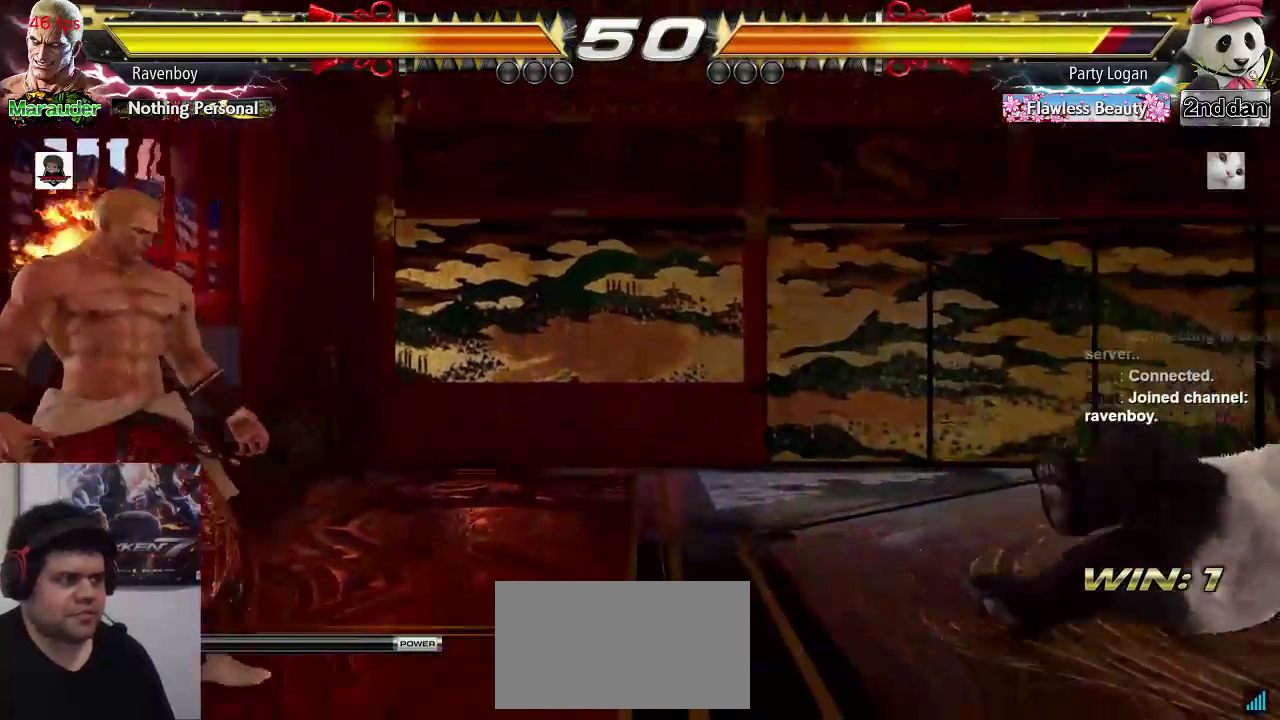
{"buttons": [], "left_stick": "left", "events": [[217, "left_stick", "center"], [283, "left_stick", "left"], [350, "left_stick", "center"], [417, "left_stick", "left"]]}
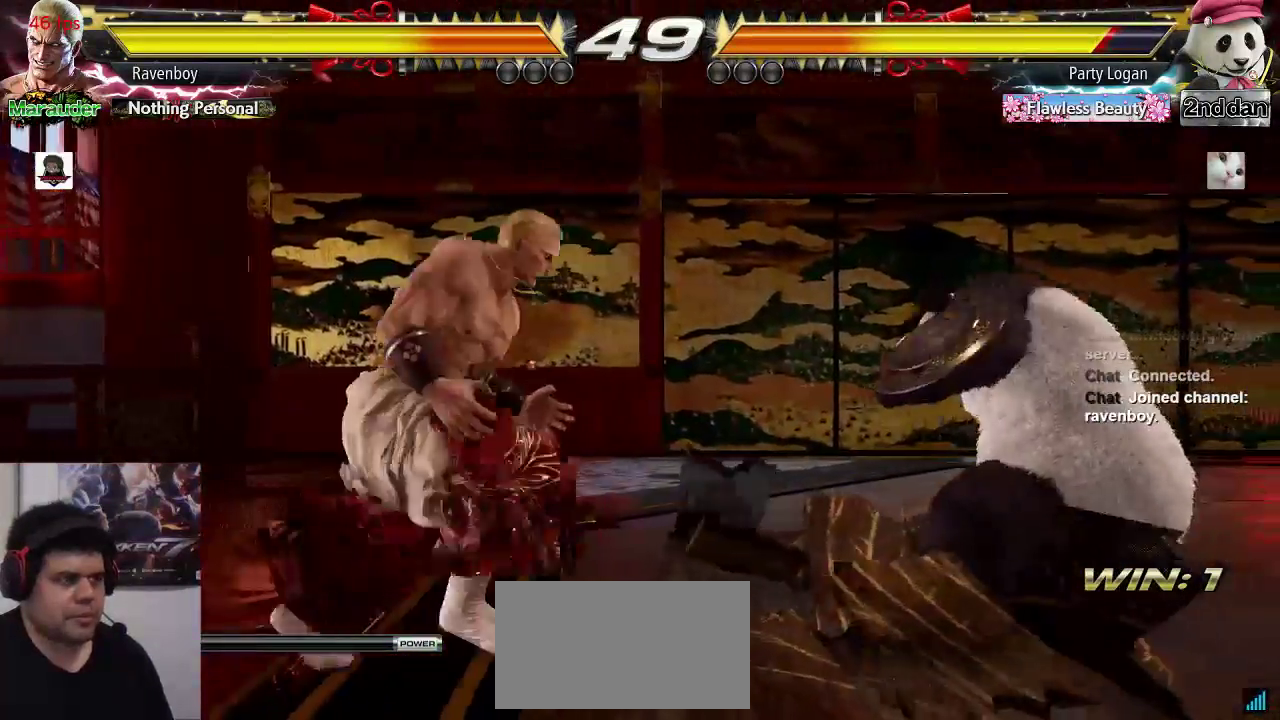
{"buttons": [], "left_stick": "center", "events": [[183, "left_stick", "center"], [250, "left_stick", "left"], [500, "left_stick", "center"]]}
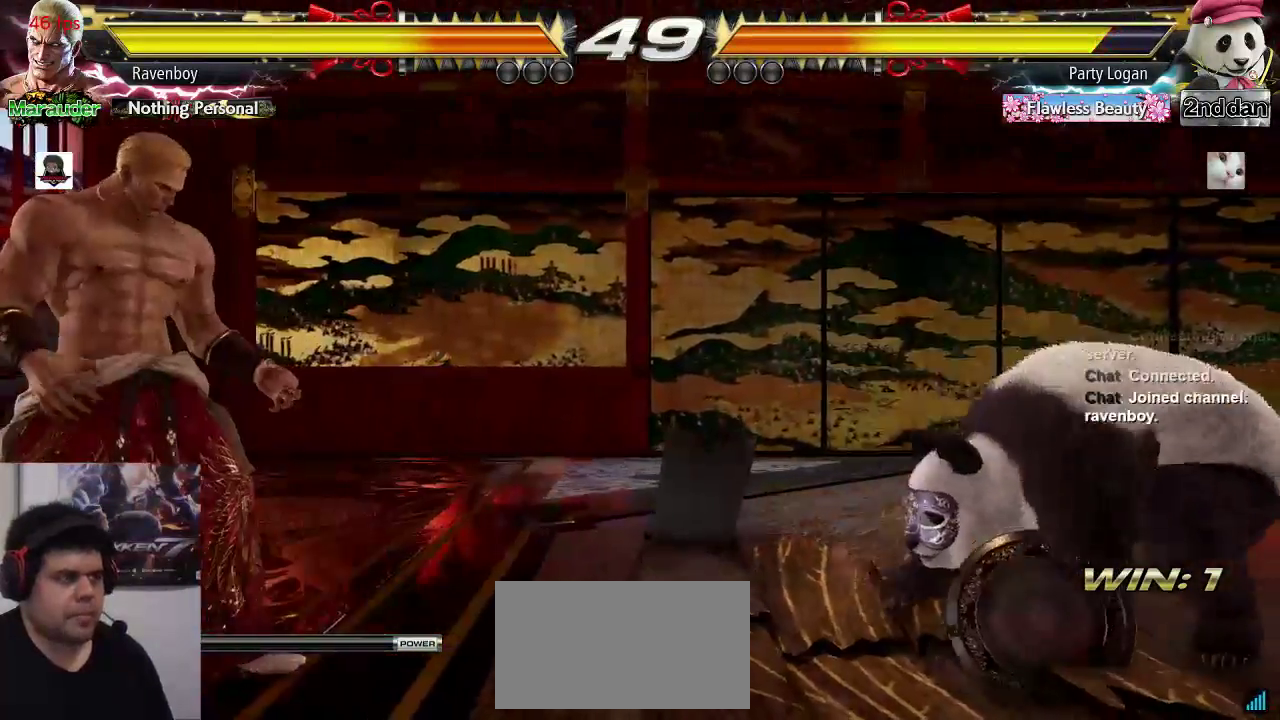
{"buttons": [], "left_stick": "center", "events": [[33, "left_stick", "right"], [150, "left_stick", "center"], [200, "left_stick", "left"], [500, "left_stick", "center"]]}
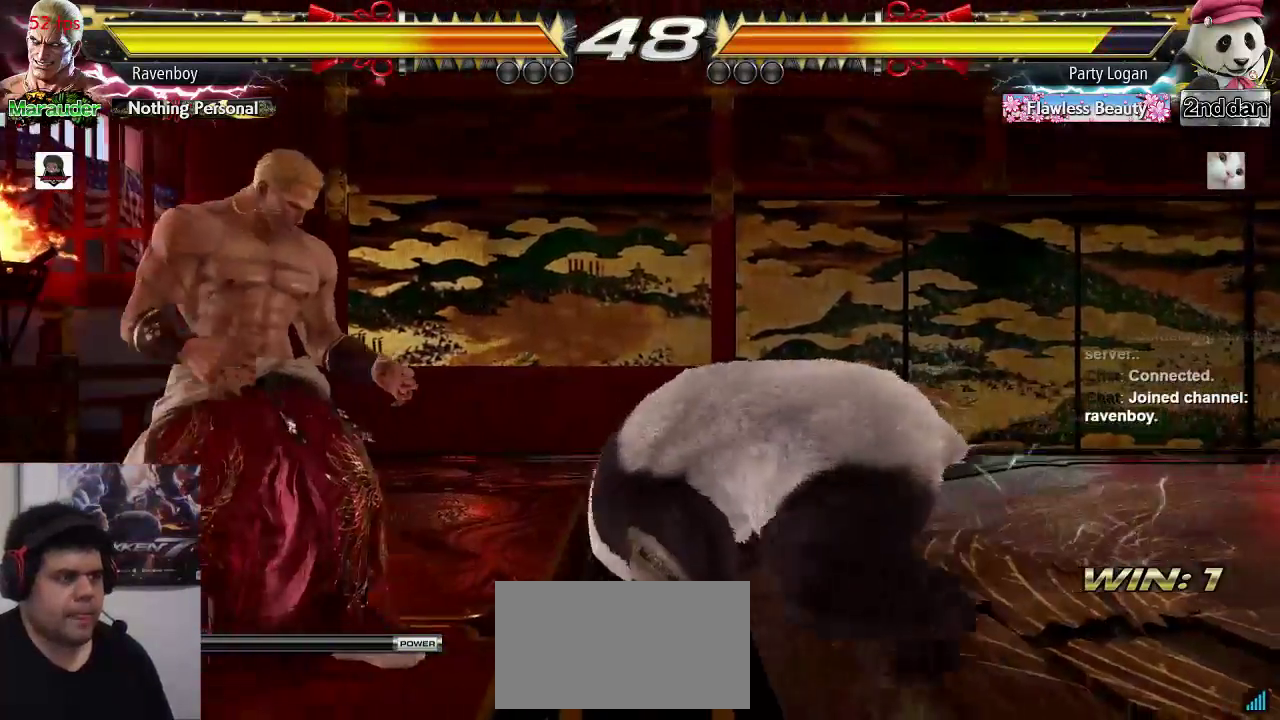
{"buttons": [], "left_stick": "center", "events": [[33, "left_stick", "right"], [67, "SQUARE", "down"], [67, "TRIANGLE", "down"], [133, "left_stick", "center"], [167, "SQUARE", "up"], [200, "TRIANGLE", "up"]]}
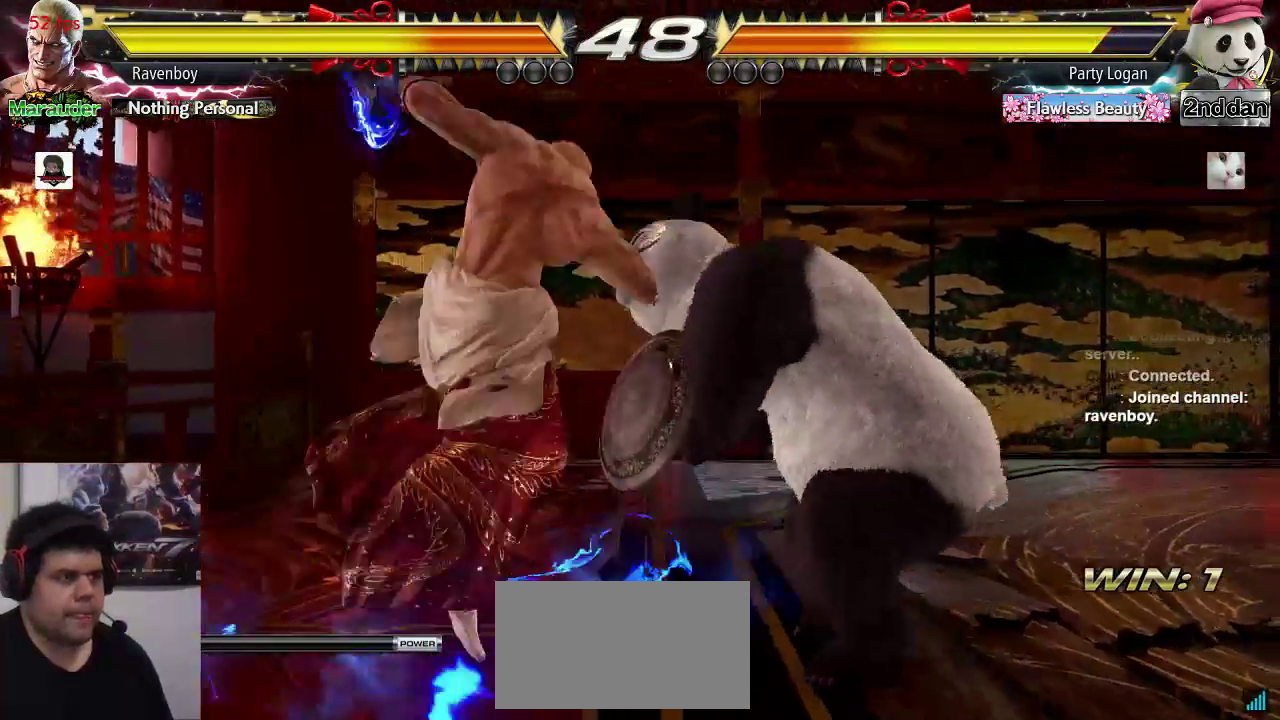
{"buttons": ["CIRCLE"], "left_stick": "down", "events": [[433, "left_stick", "down"], [500, "CIRCLE", "down"]]}
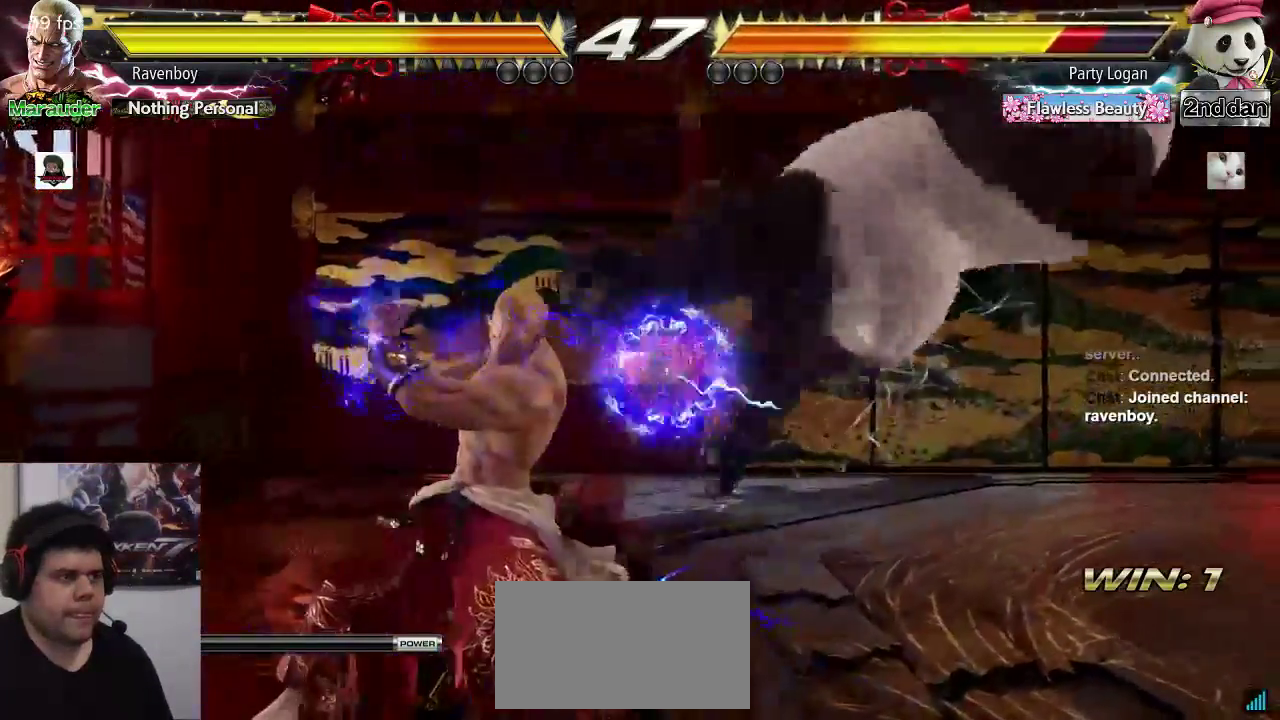
{"buttons": [], "left_stick": "center", "events": [[67, "CIRCLE", "up"], [100, "left_stick", "right"], [167, "CROSS", "down"], [183, "CROSS", "up"], [233, "left_stick", "center"], [250, "CROSS", "down"], [317, "CROSS", "up"], [383, "CROSS", "down"], [450, "CROSS", "up"]]}